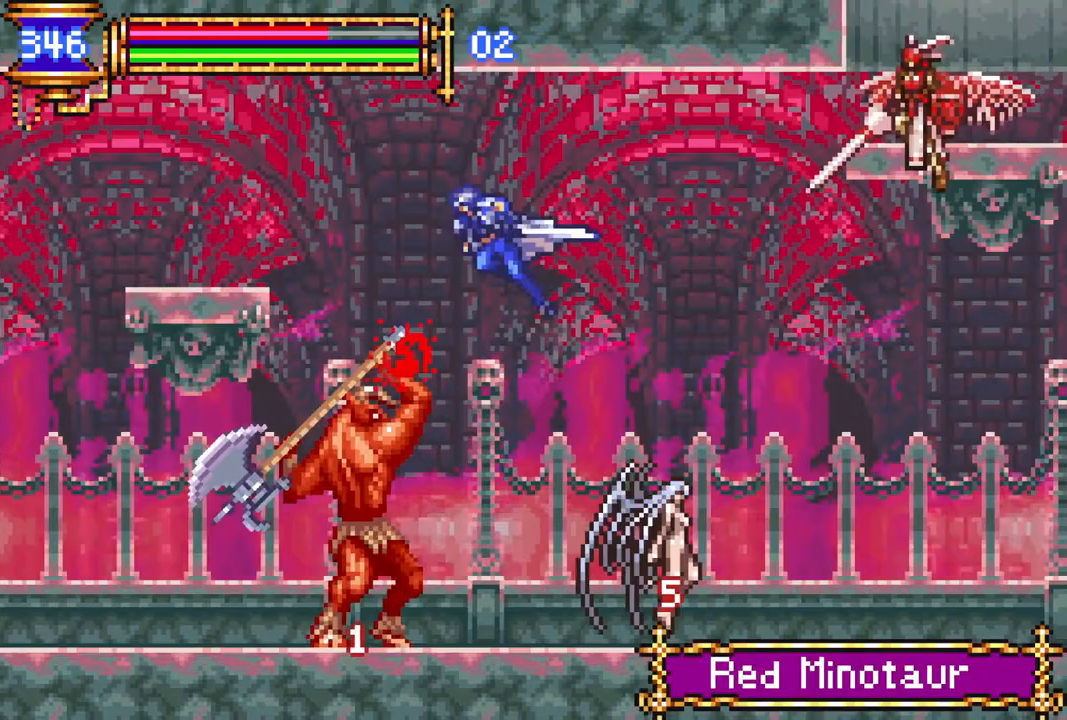
Gameplay with a controller (PlayStation layout); each line is a JSON object with the inputs held at the frame after it. "events" lists button and stick changes between this image and that frame as [ms after this image, input, new state], when the widget could be followed in between.
{"buttons": ["R1", "DPAD_LEFT"], "left_stick": "center", "right_stick": "center", "events": [[33, "DPAD_LEFT", "up"], [83, "DPAD_LEFT", "down"], [467, "CROSS", "up"]]}
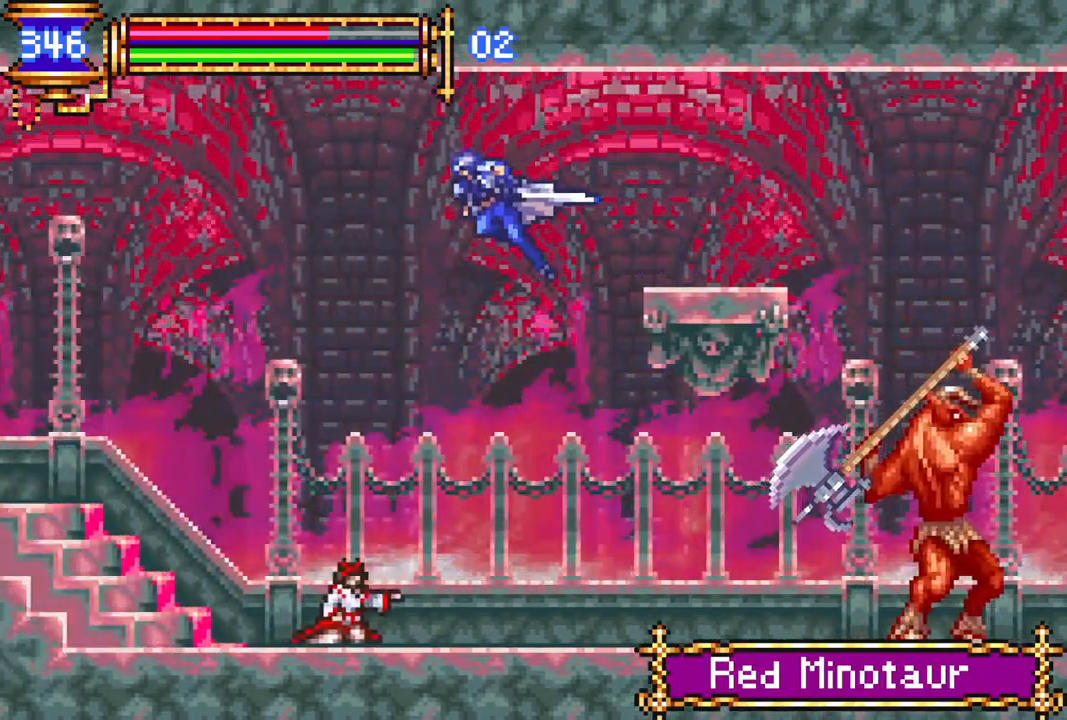
{"buttons": ["R1", "DPAD_LEFT"], "left_stick": "center", "right_stick": "center", "events": []}
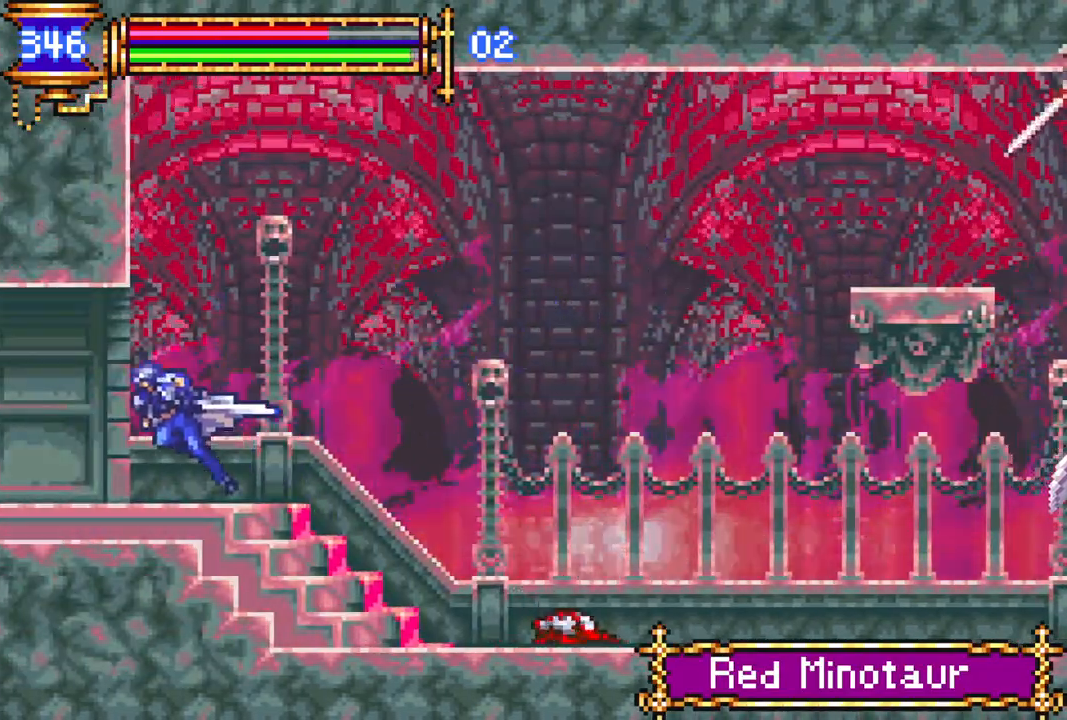
{"buttons": ["R1", "DPAD_LEFT"], "left_stick": "center", "right_stick": "center", "events": []}
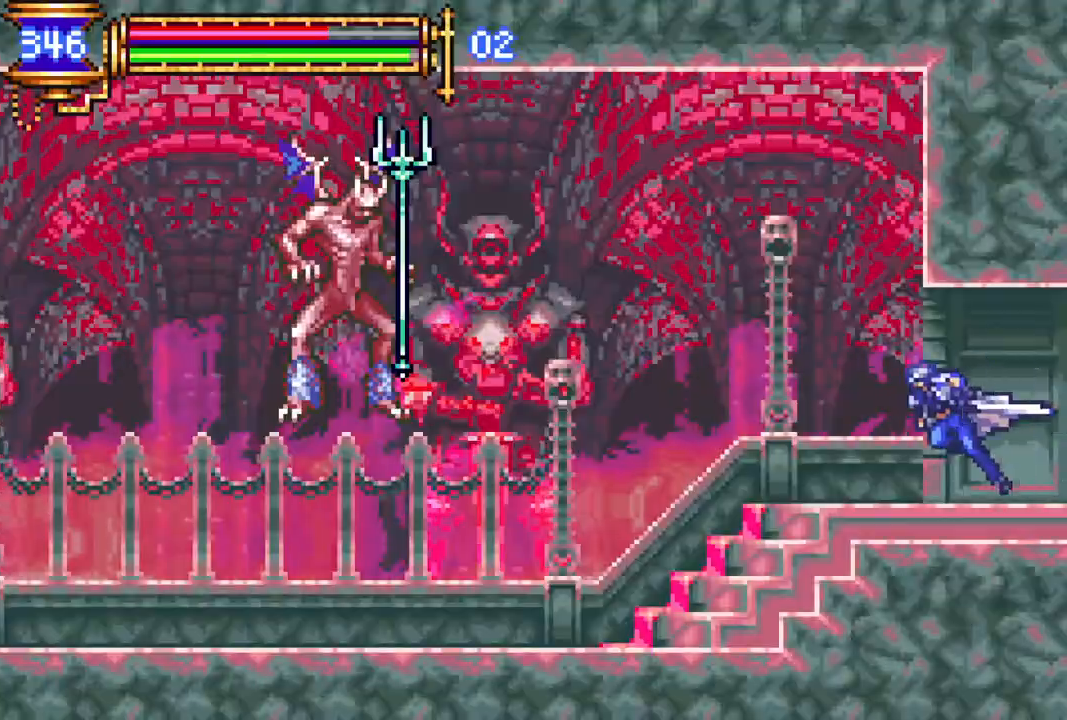
{"buttons": ["R1", "DPAD_LEFT"], "left_stick": "center", "right_stick": "center", "events": [[183, "DPAD_LEFT", "up"], [200, "R1", "up"], [317, "DPAD_LEFT", "down"], [417, "R1", "down"]]}
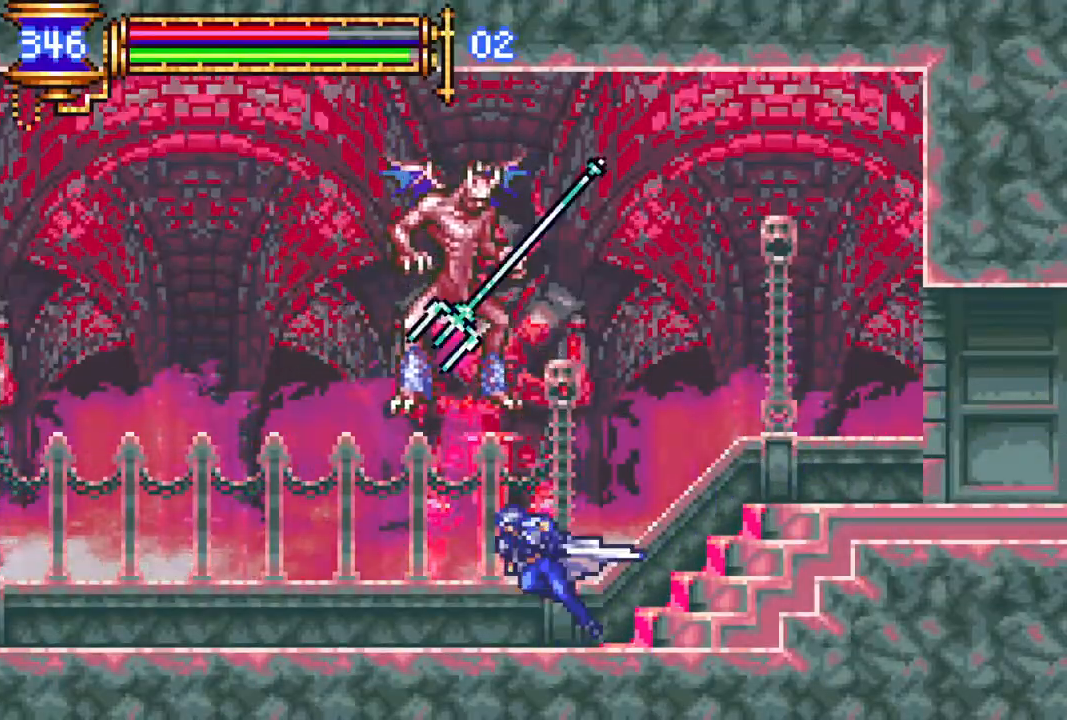
{"buttons": ["R1"], "left_stick": "center", "right_stick": "center", "events": [[333, "DPAD_LEFT", "up"], [400, "DPAD_LEFT", "down"], [500, "DPAD_LEFT", "up"]]}
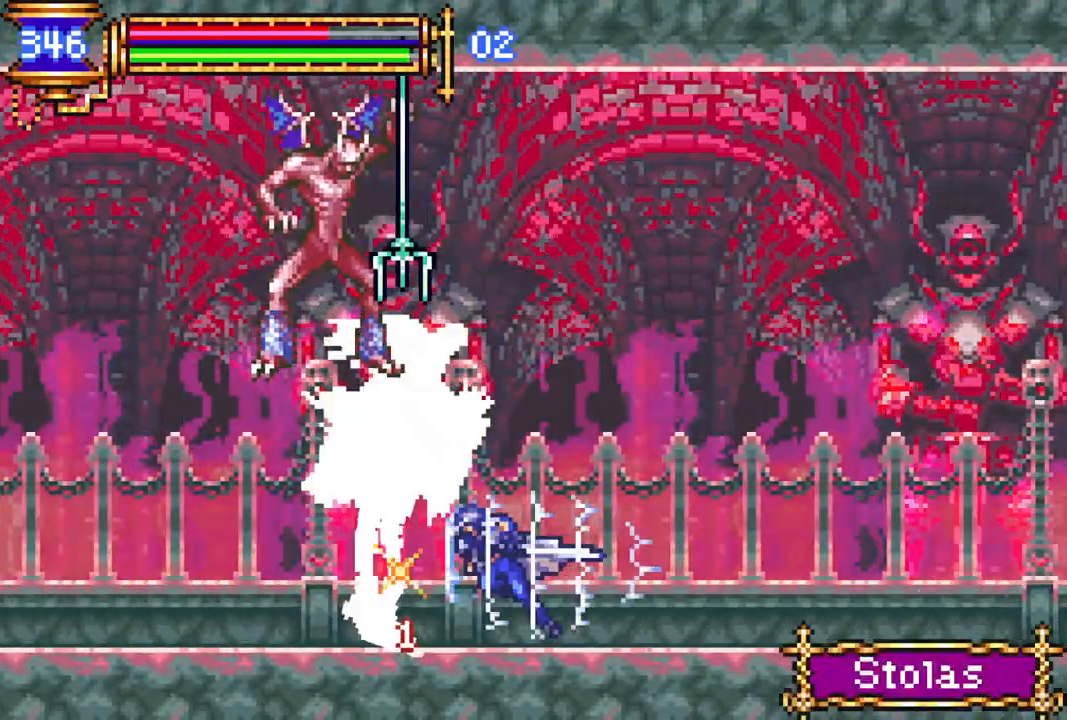
{"buttons": ["DPAD_RIGHT"], "left_stick": "center", "right_stick": "center", "events": [[50, "DPAD_RIGHT", "down"], [433, "DPAD_RIGHT", "up"], [467, "R1", "up"], [500, "DPAD_RIGHT", "down"]]}
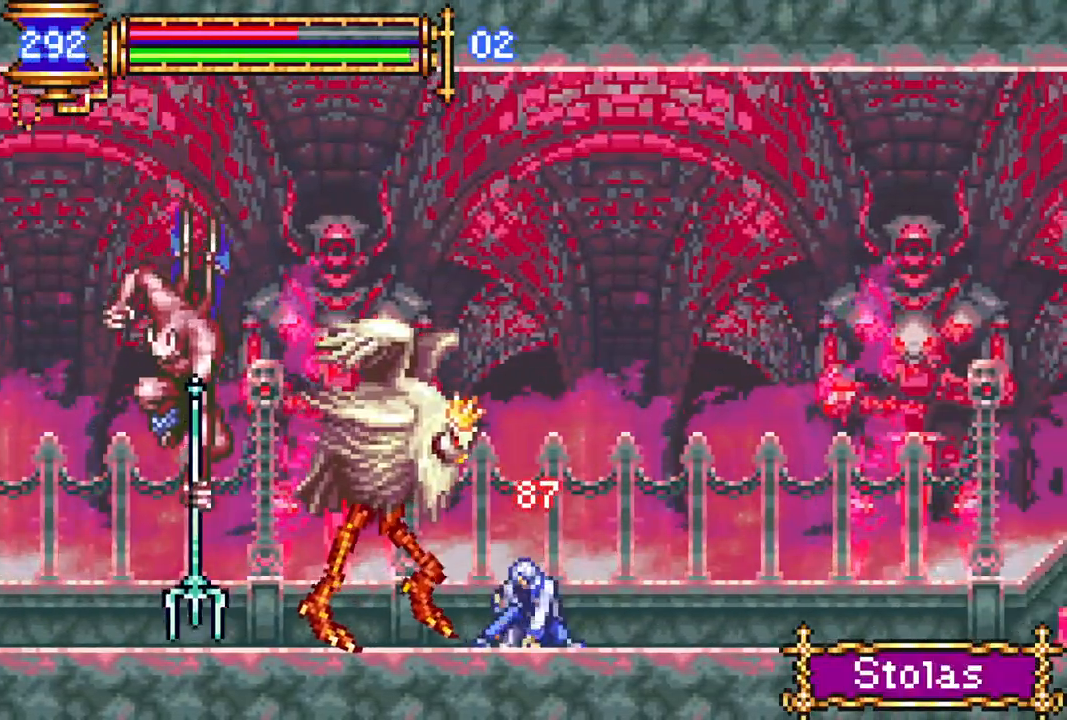
{"buttons": ["CROSS", "R1", "DPAD_RIGHT"], "left_stick": "center", "right_stick": "center", "events": [[67, "CROSS", "down"], [67, "R1", "down"]]}
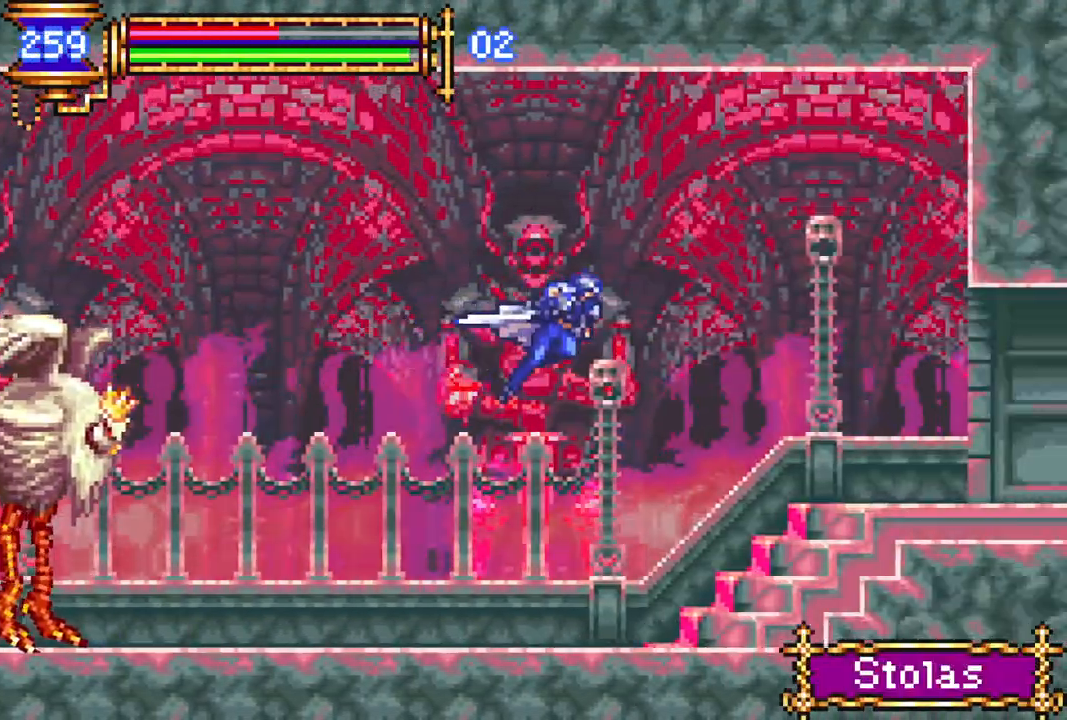
{"buttons": [], "left_stick": "center", "right_stick": "center", "events": [[100, "CROSS", "up"], [200, "DPAD_RIGHT", "up"], [250, "R1", "up"], [400, "DPAD_LEFT", "down"], [483, "DPAD_LEFT", "up"]]}
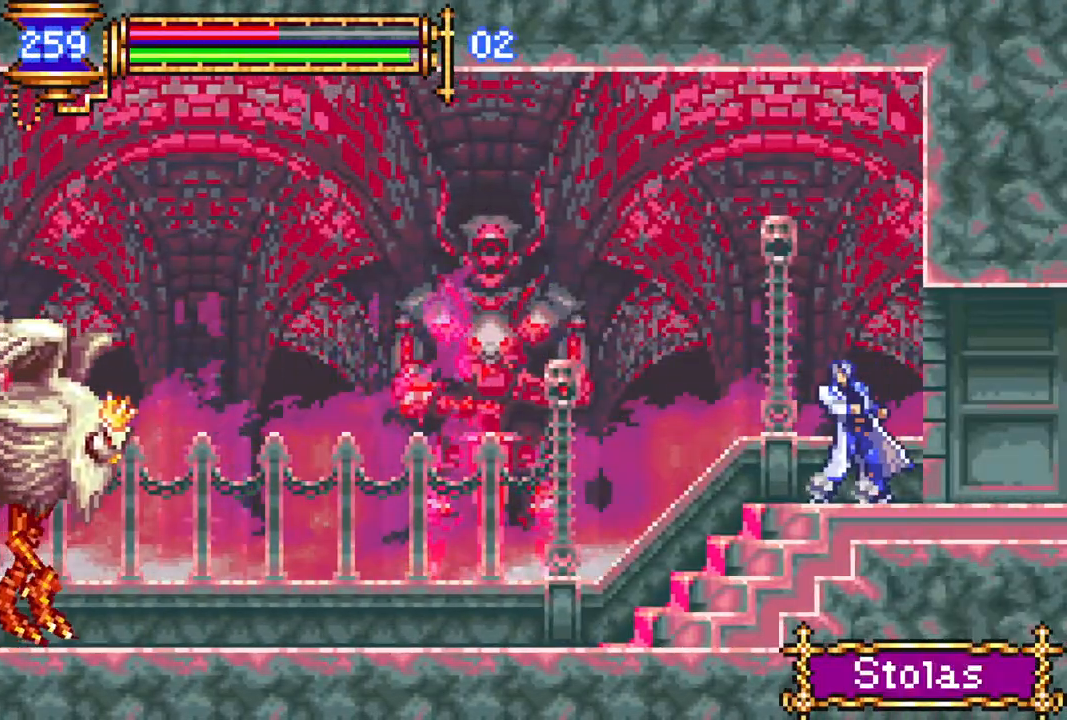
{"buttons": ["DPAD_RIGHT"], "left_stick": "center", "right_stick": "center", "events": [[100, "DPAD_LEFT", "down"], [150, "CROSS", "down"], [167, "R1", "down"], [300, "DPAD_LEFT", "up"], [350, "CROSS", "up"], [350, "R1", "up"], [400, "DPAD_RIGHT", "down"]]}
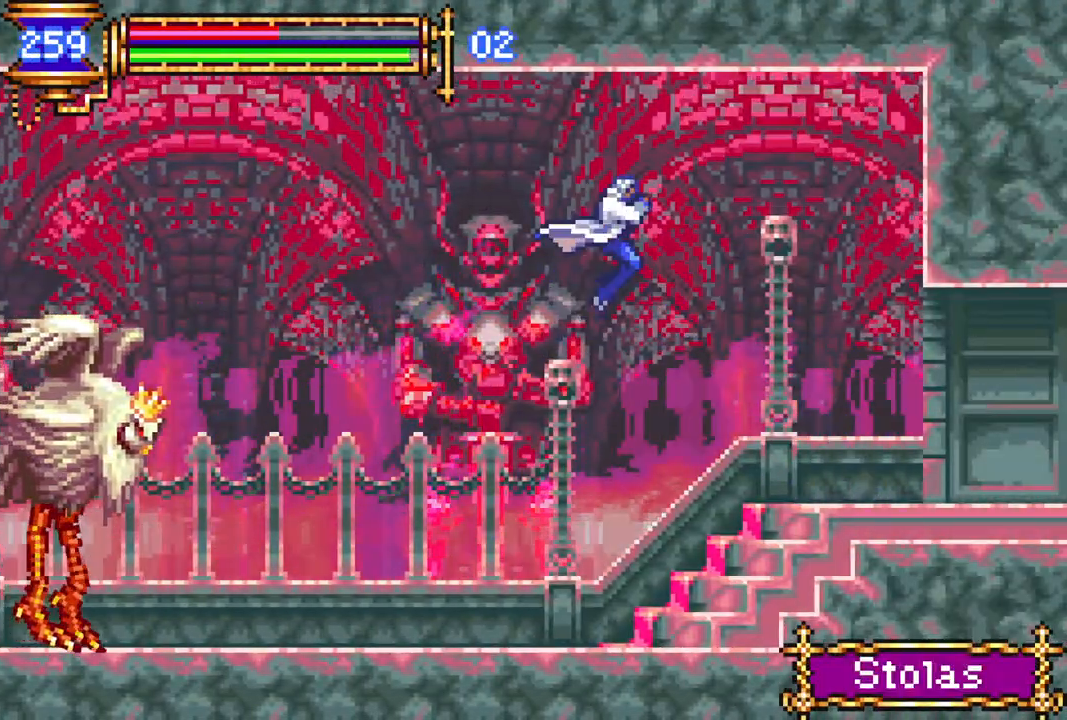
{"buttons": ["DPAD_RIGHT"], "left_stick": "center", "right_stick": "center", "events": [[83, "DPAD_RIGHT", "up"], [133, "DPAD_LEFT", "down"], [250, "DPAD_LEFT", "up"], [317, "DPAD_RIGHT", "down"]]}
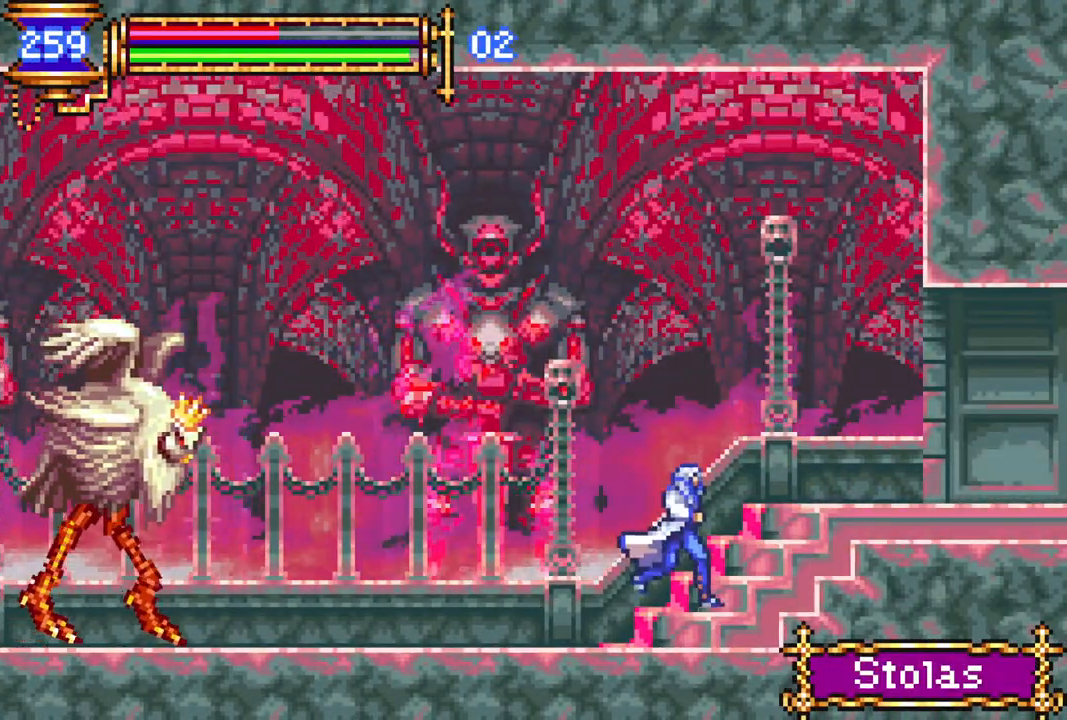
{"buttons": ["DPAD_LEFT"], "left_stick": "center", "right_stick": "center", "events": [[267, "DPAD_RIGHT", "up"], [300, "DPAD_LEFT", "down"], [433, "DPAD_LEFT", "up"], [500, "DPAD_LEFT", "down"]]}
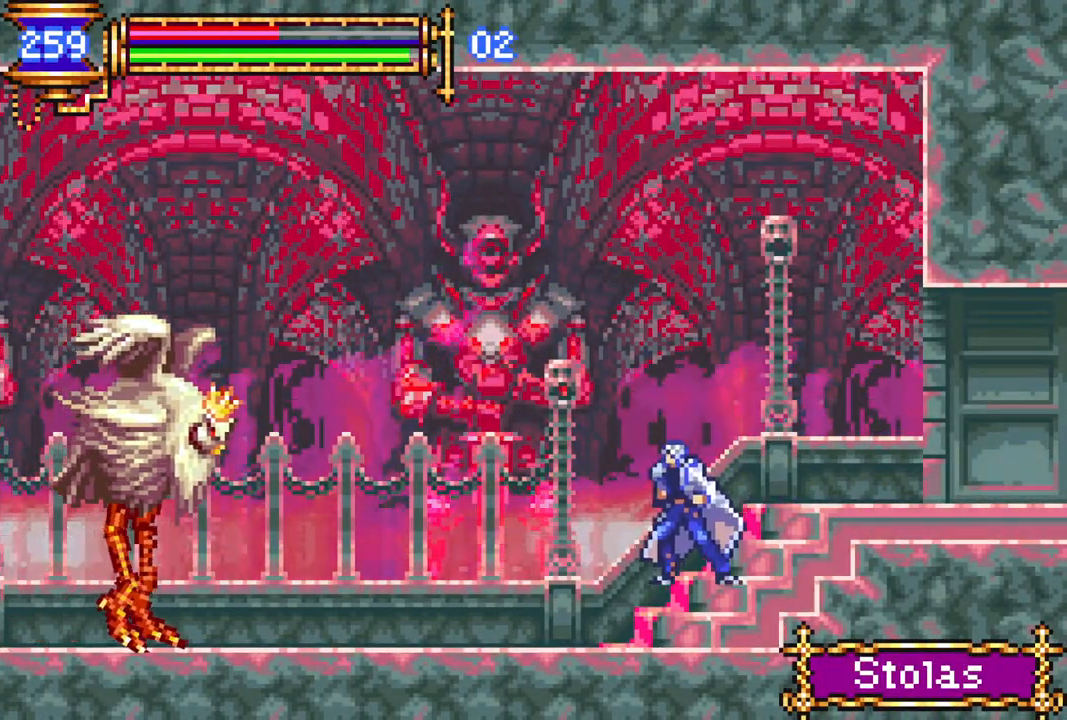
{"buttons": [], "left_stick": "center", "right_stick": "center", "events": [[233, "CROSS", "down"], [283, "CIRCLE", "down"], [300, "CROSS", "up"], [333, "CIRCLE", "up"], [450, "DPAD_LEFT", "up"]]}
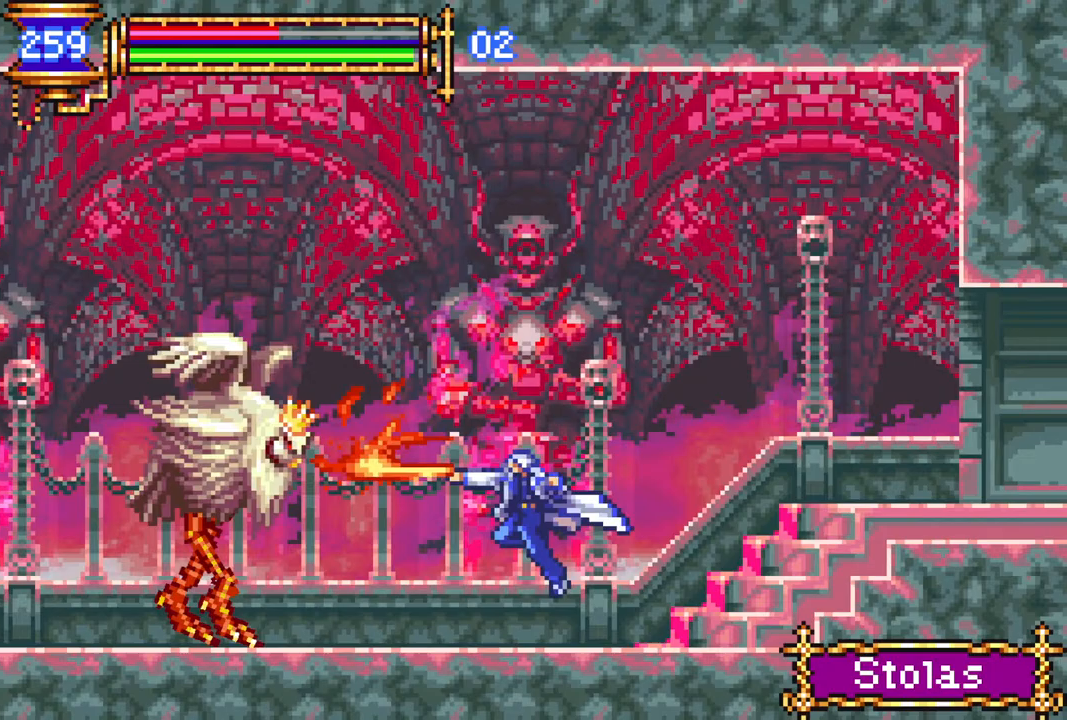
{"buttons": [], "left_stick": "center", "right_stick": "center", "events": [[100, "DPAD_LEFT", "down"], [150, "CROSS", "down"], [200, "CIRCLE", "down"], [200, "CROSS", "up"], [217, "DPAD_LEFT", "up"], [233, "CIRCLE", "up"]]}
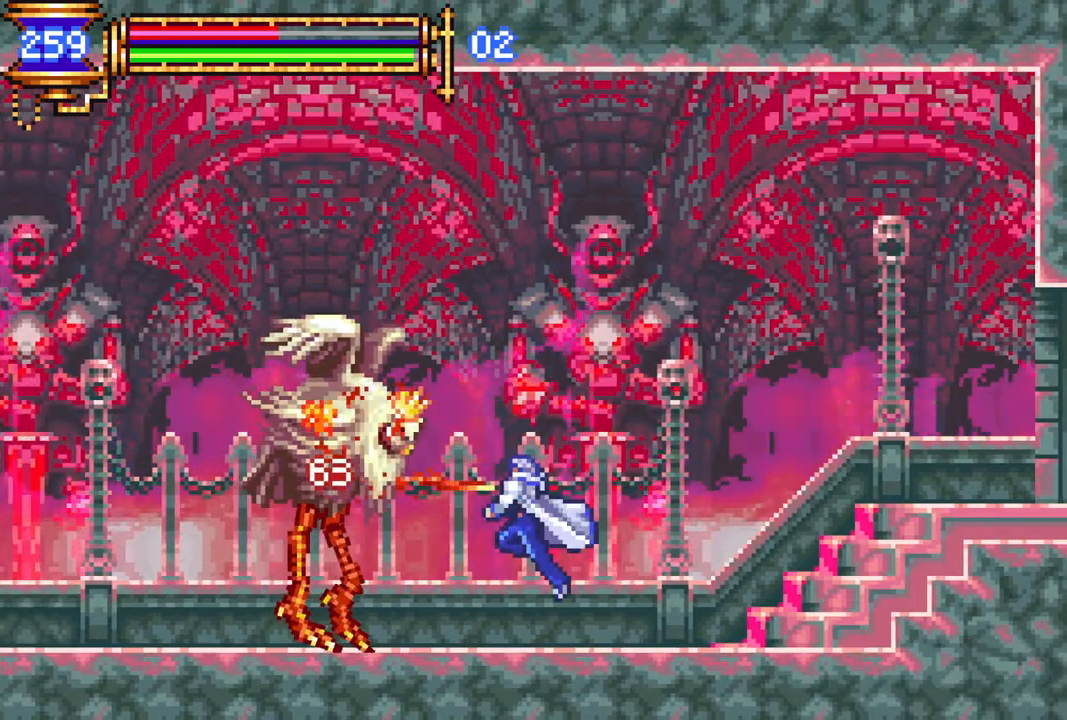
{"buttons": ["DPAD_RIGHT"], "left_stick": "center", "right_stick": "center", "events": [[67, "CROSS", "down"], [117, "CIRCLE", "down"], [117, "CROSS", "up"], [133, "CIRCLE", "up"], [317, "DPAD_RIGHT", "down"]]}
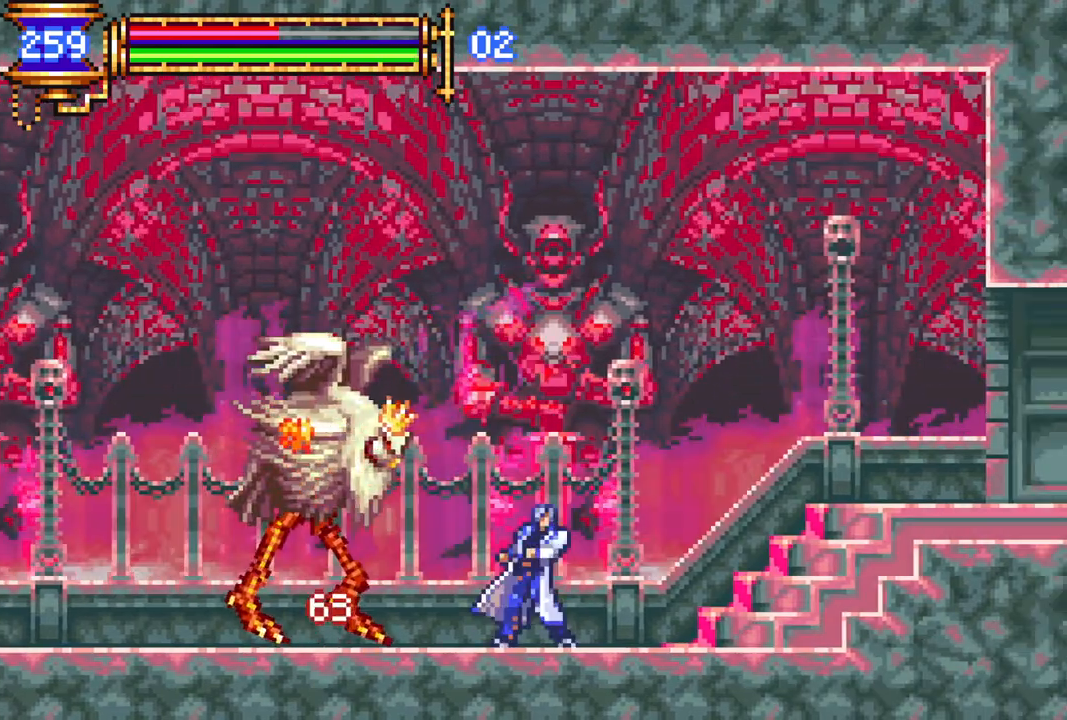
{"buttons": ["CROSS", "DPAD_LEFT"], "left_stick": "center", "right_stick": "center", "events": [[17, "DPAD_UP", "down"], [33, "DPAD_RIGHT", "up"], [50, "DPAD_LEFT", "down"], [50, "DPAD_UP", "up"], [83, "CROSS", "down"], [117, "CIRCLE", "down"], [117, "CROSS", "up"], [133, "DPAD_LEFT", "up"], [150, "CIRCLE", "up"], [267, "DPAD_RIGHT", "down"], [417, "DPAD_UP", "down"], [450, "DPAD_LEFT", "down"], [450, "DPAD_RIGHT", "up"], [450, "DPAD_UP", "up"], [500, "CROSS", "down"]]}
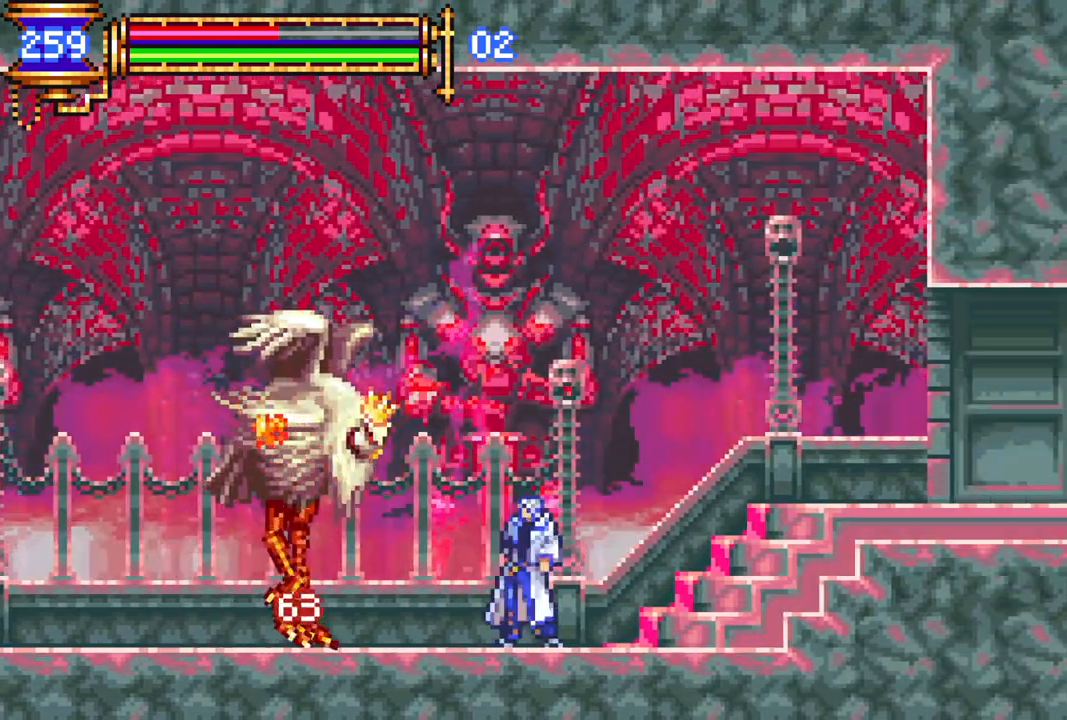
{"buttons": ["CIRCLE"], "left_stick": "center", "right_stick": "center", "events": [[50, "CIRCLE", "down"], [50, "CROSS", "up"], [50, "DPAD_LEFT", "up"], [100, "CIRCLE", "up"], [200, "DPAD_RIGHT", "down"], [333, "DPAD_DOWN", "down"], [367, "DPAD_DOWN", "up"], [367, "DPAD_LEFT", "down"], [367, "DPAD_RIGHT", "up"], [417, "CROSS", "down"], [467, "CIRCLE", "down"], [467, "CROSS", "up"], [467, "DPAD_LEFT", "up"]]}
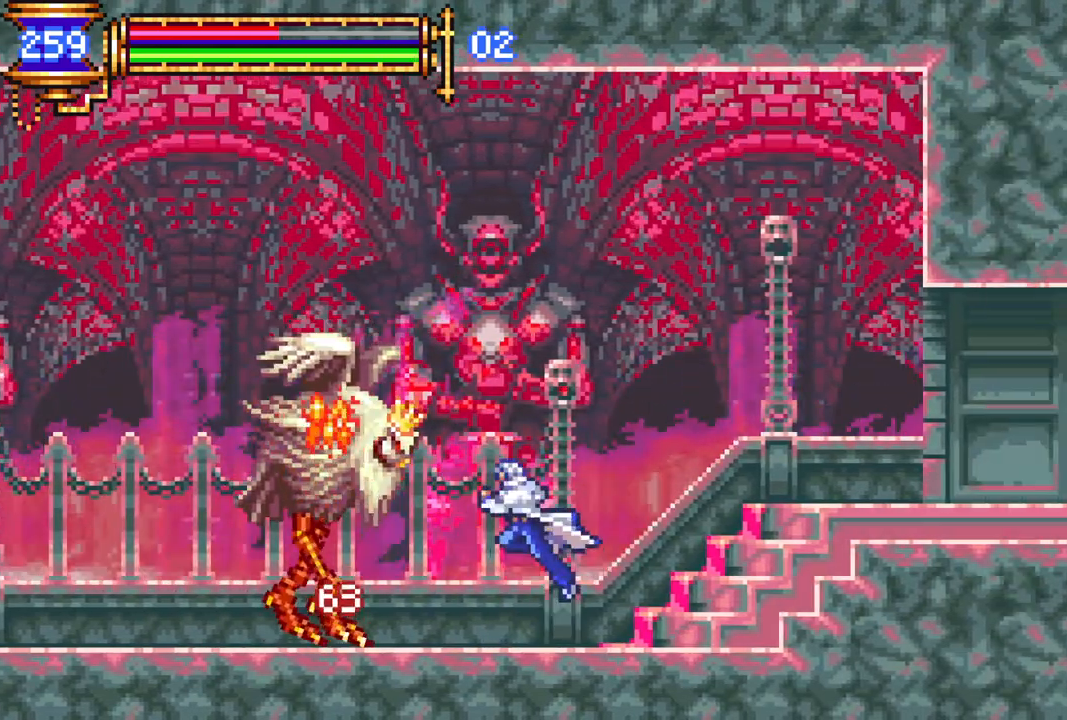
{"buttons": ["CIRCLE", "DPAD_LEFT"], "left_stick": "center", "right_stick": "center"}
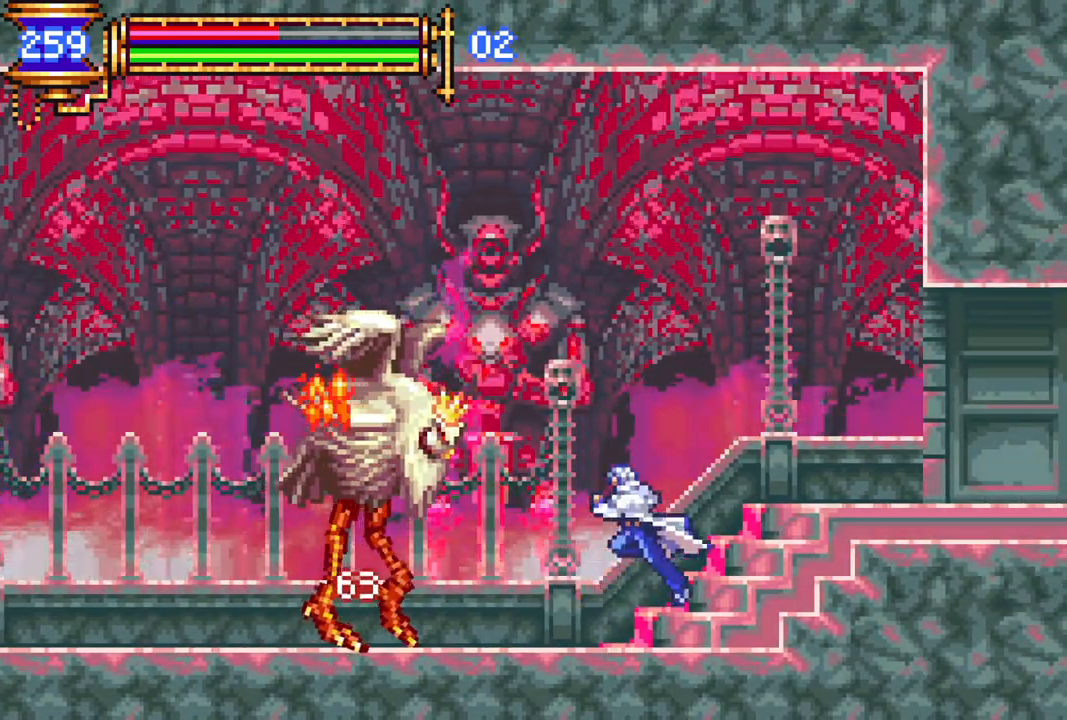
{"buttons": [], "left_stick": "center", "right_stick": "center", "events": [[50, "CIRCLE", "up"], [50, "DPAD_LEFT", "up"], [167, "DPAD_RIGHT", "down"], [317, "DPAD_UP", "down"], [333, "DPAD_RIGHT", "up"], [350, "DPAD_LEFT", "down"], [367, "CROSS", "down"], [383, "DPAD_UP", "up"], [417, "CIRCLE", "down"], [433, "CROSS", "up"], [433, "DPAD_LEFT", "up"], [483, "CIRCLE", "up"]]}
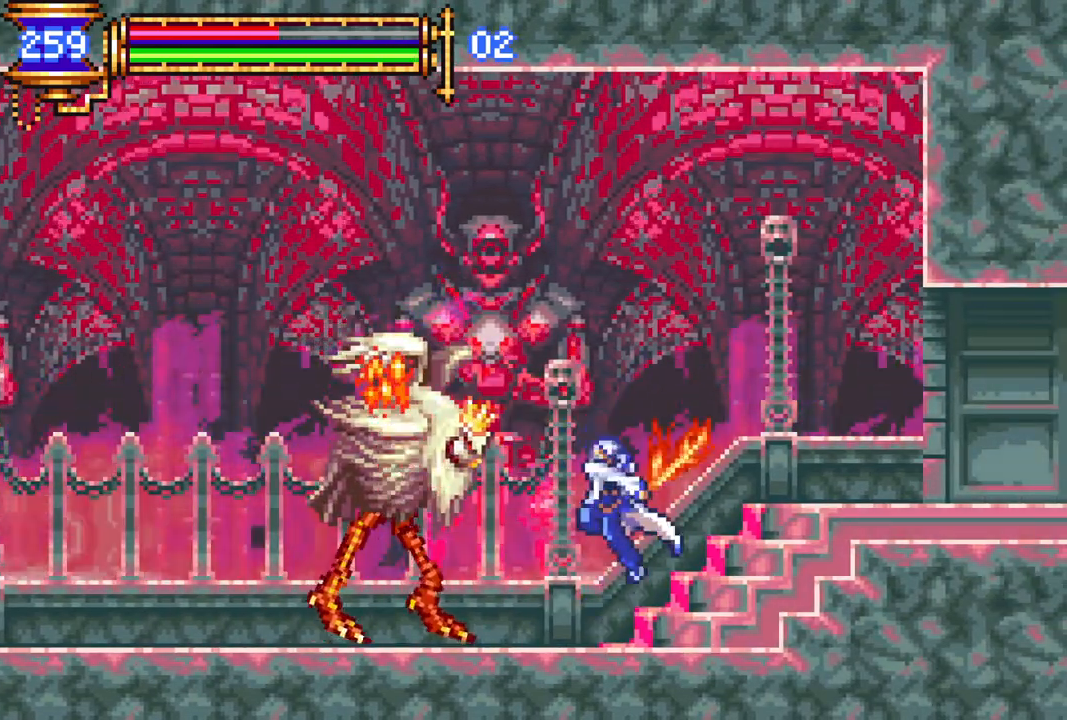
{"buttons": ["DPAD_RIGHT"], "left_stick": "center", "right_stick": "center", "events": [[150, "DPAD_RIGHT", "down"], [283, "CROSS", "down"], [283, "DPAD_LEFT", "down"], [283, "DPAD_RIGHT", "up"], [333, "CIRCLE", "down"], [350, "CROSS", "up"], [367, "DPAD_LEFT", "up"], [383, "CIRCLE", "up"], [500, "DPAD_RIGHT", "down"]]}
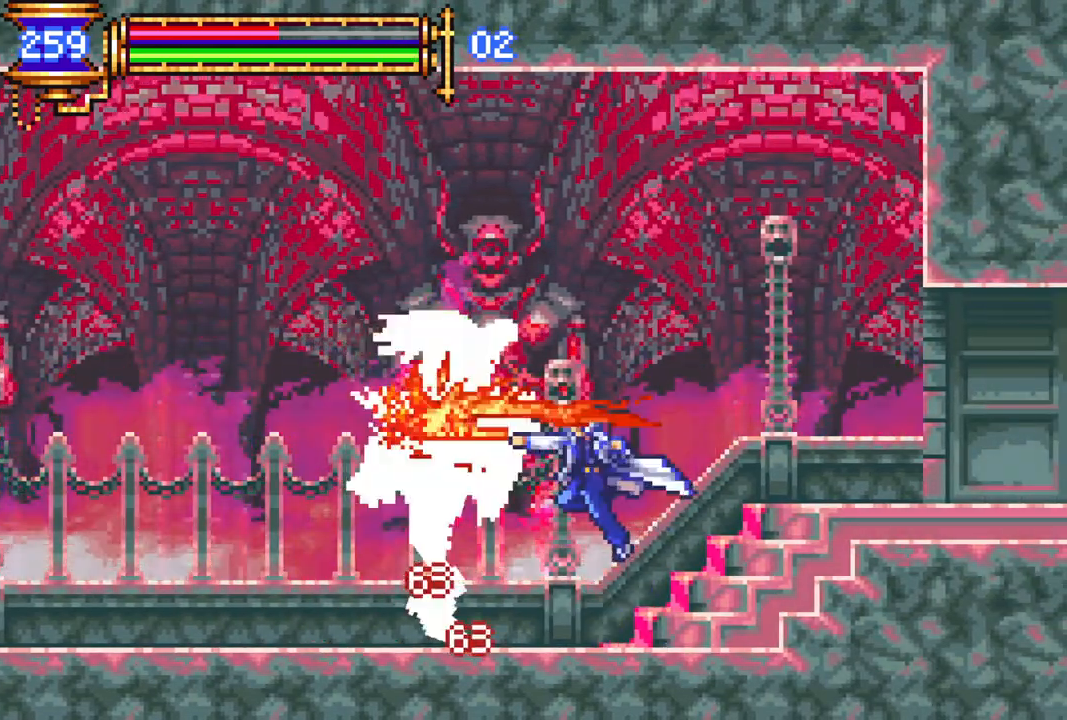
{"buttons": ["DPAD_RIGHT"], "left_stick": "center", "right_stick": "center", "events": [[200, "DPAD_UP", "down"], [217, "DPAD_RIGHT", "up"], [217, "DPAD_UP", "up"], [233, "DPAD_LEFT", "down"], [250, "CROSS", "down"], [283, "CIRCLE", "down"], [300, "CROSS", "up"], [300, "DPAD_LEFT", "up"], [350, "CIRCLE", "up"], [400, "DPAD_RIGHT", "down"]]}
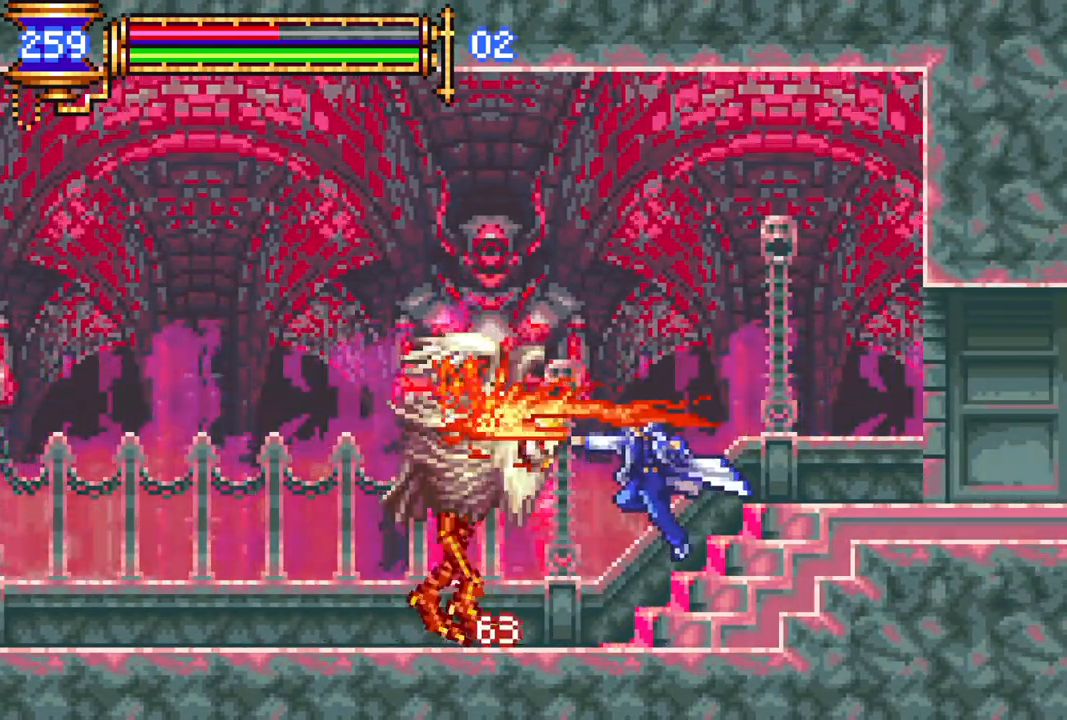
{"buttons": ["DPAD_LEFT"], "left_stick": "center", "right_stick": "center", "events": [[100, "DPAD_DOWN", "down"], [117, "DPAD_RIGHT", "up"], [133, "DPAD_DOWN", "up"], [133, "DPAD_LEFT", "down"], [167, "CROSS", "down"], [200, "CIRCLE", "down"], [200, "CROSS", "up"], [217, "DPAD_LEFT", "up"], [267, "CIRCLE", "up"], [300, "DPAD_RIGHT", "down"], [417, "DPAD_RIGHT", "up"], [433, "DPAD_LEFT", "down"]]}
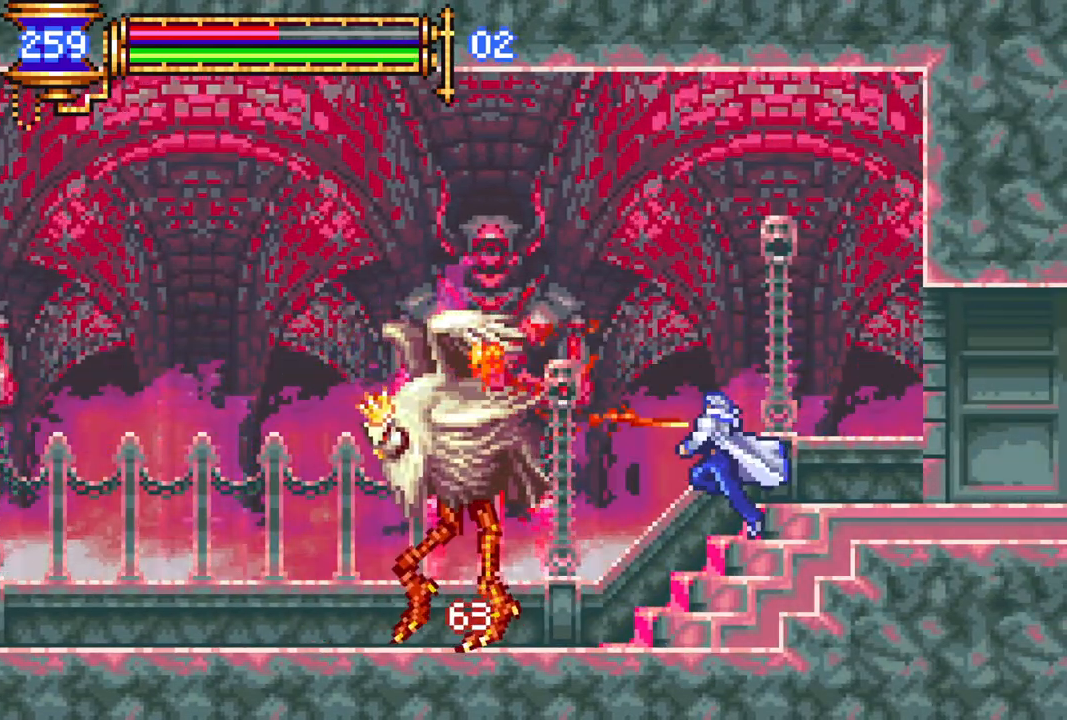
{"buttons": ["DPAD_LEFT"], "left_stick": "center", "right_stick": "center", "events": [[67, "DPAD_LEFT", "up"], [133, "CROSS", "down"], [183, "CIRCLE", "down"], [183, "CROSS", "up"], [217, "CIRCLE", "up"], [450, "DPAD_LEFT", "down"]]}
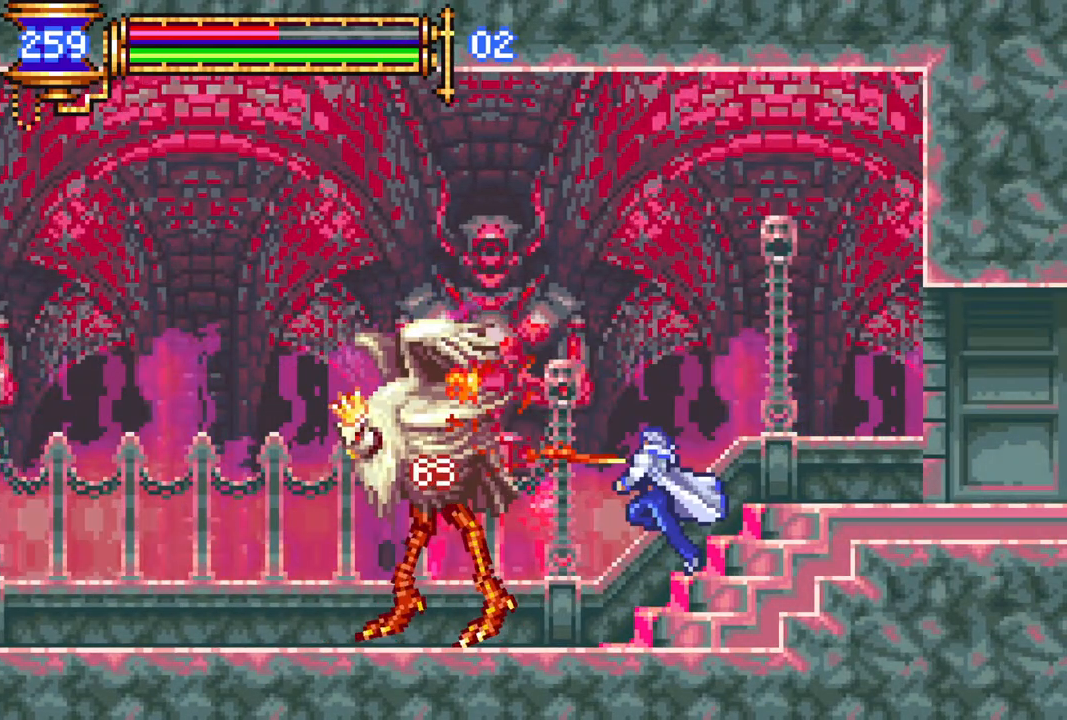
{"buttons": ["CROSS", "DPAD_LEFT"], "left_stick": "center", "right_stick": "center", "events": [[17, "DPAD_LEFT", "up"], [33, "CROSS", "down"], [83, "CIRCLE", "down"], [83, "CROSS", "up"], [117, "CIRCLE", "up"], [467, "CROSS", "down"], [483, "DPAD_LEFT", "down"]]}
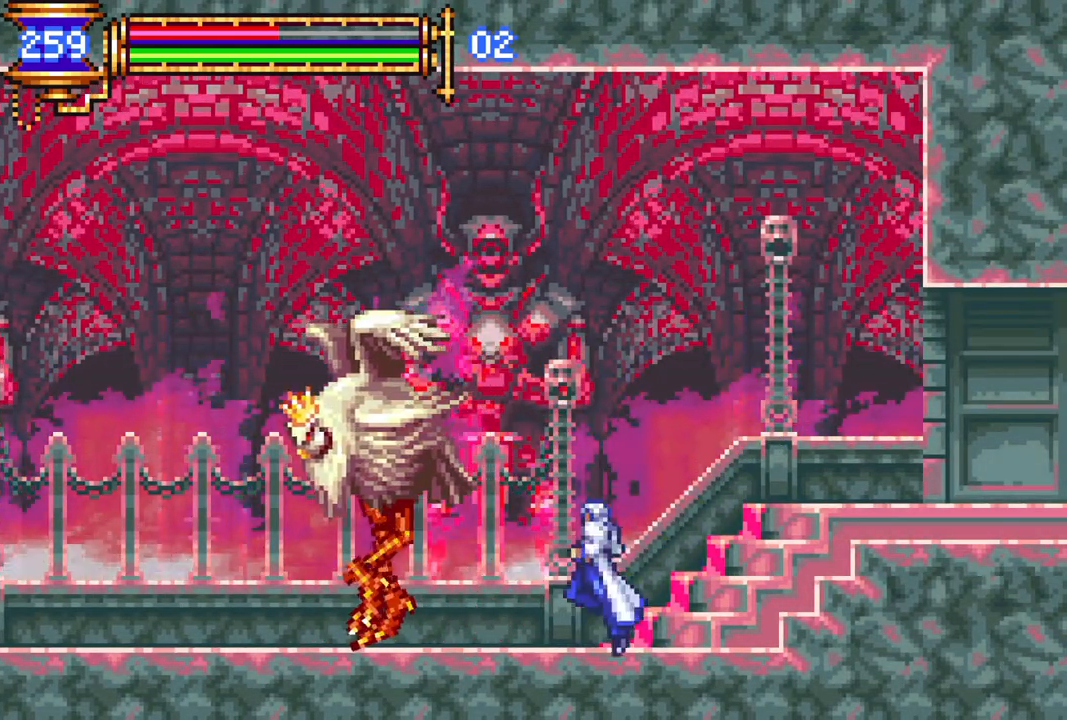
{"buttons": [], "left_stick": "center", "right_stick": "center", "events": [[17, "CIRCLE", "down"], [17, "CROSS", "up"], [17, "DPAD_LEFT", "up"], [50, "CIRCLE", "up"], [300, "DPAD_LEFT", "down"], [383, "CROSS", "down"], [383, "DPAD_LEFT", "up"], [417, "CIRCLE", "down"], [417, "CROSS", "up"], [467, "CIRCLE", "up"]]}
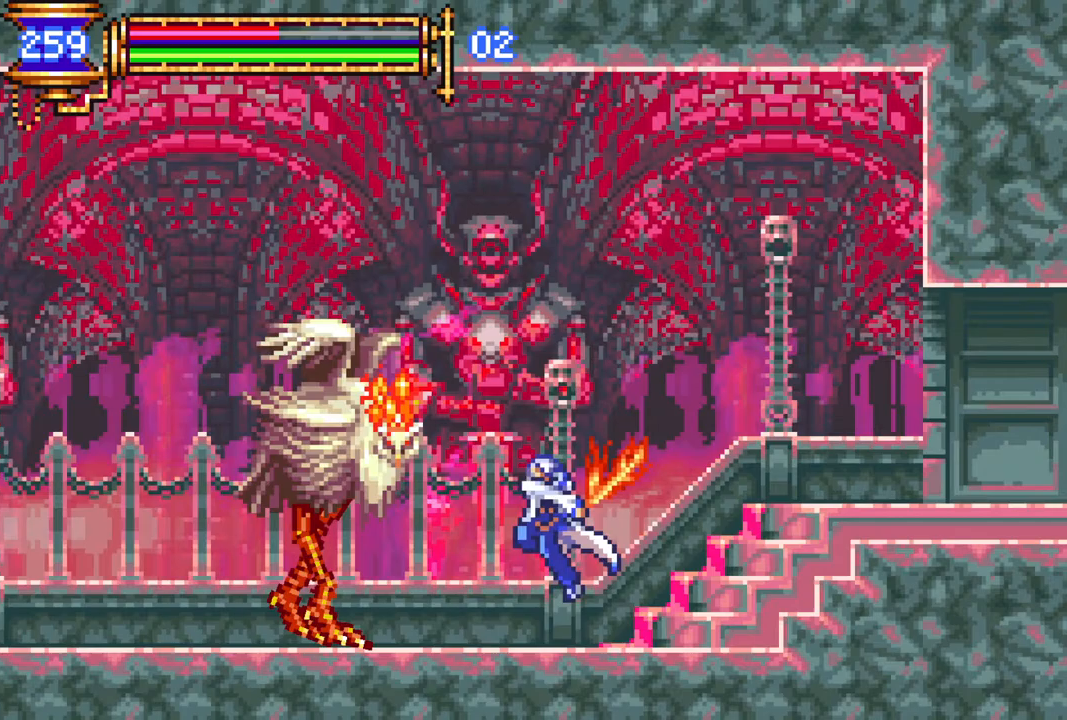
{"buttons": [], "left_stick": "center", "right_stick": "center", "events": [[300, "CROSS", "down"], [333, "CIRCLE", "down"], [350, "CROSS", "up"], [367, "CIRCLE", "up"]]}
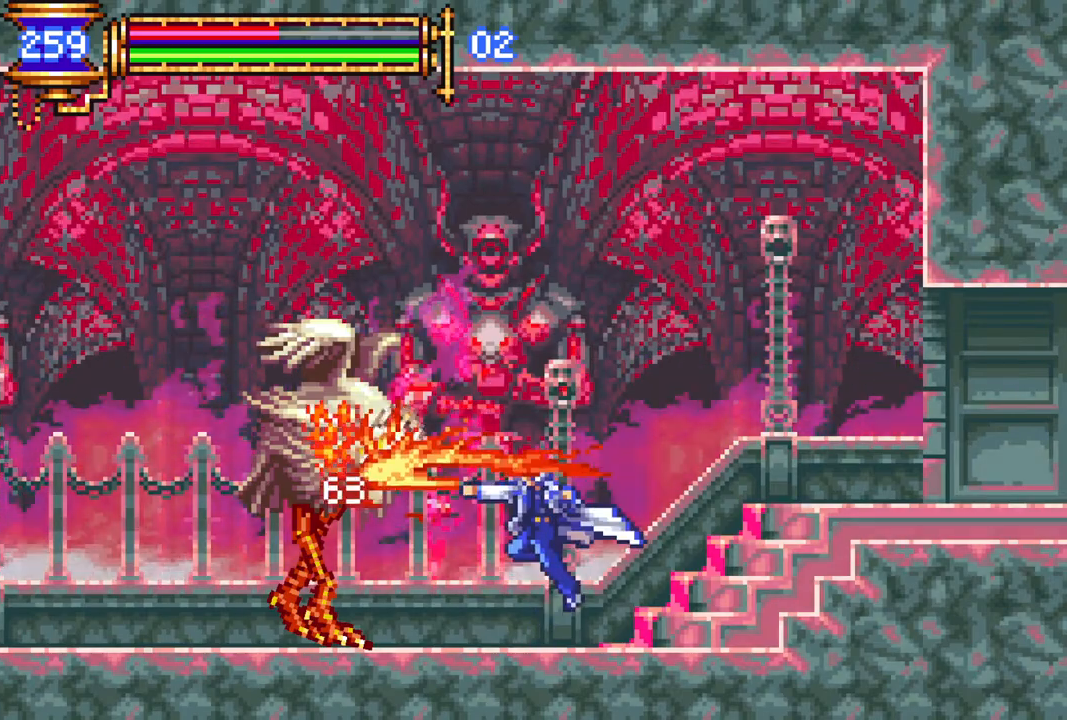
{"buttons": ["CROSS", "R1", "DPAD_RIGHT"], "left_stick": "center", "right_stick": "center", "events": [[133, "DPAD_RIGHT", "down"], [283, "CROSS", "down"], [350, "R1", "down"]]}
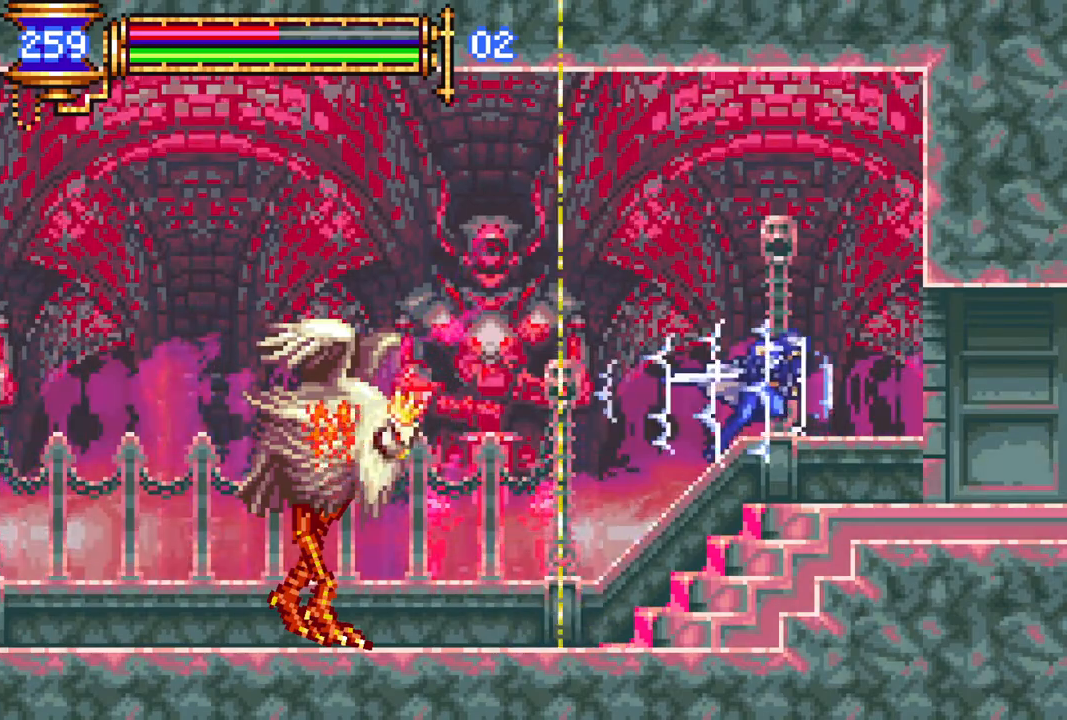
{"buttons": [], "left_stick": "center", "right_stick": "center", "events": [[50, "DPAD_RIGHT", "up"], [117, "CROSS", "up"], [167, "R1", "up"], [217, "DPAD_RIGHT", "down"], [333, "DPAD_RIGHT", "up"]]}
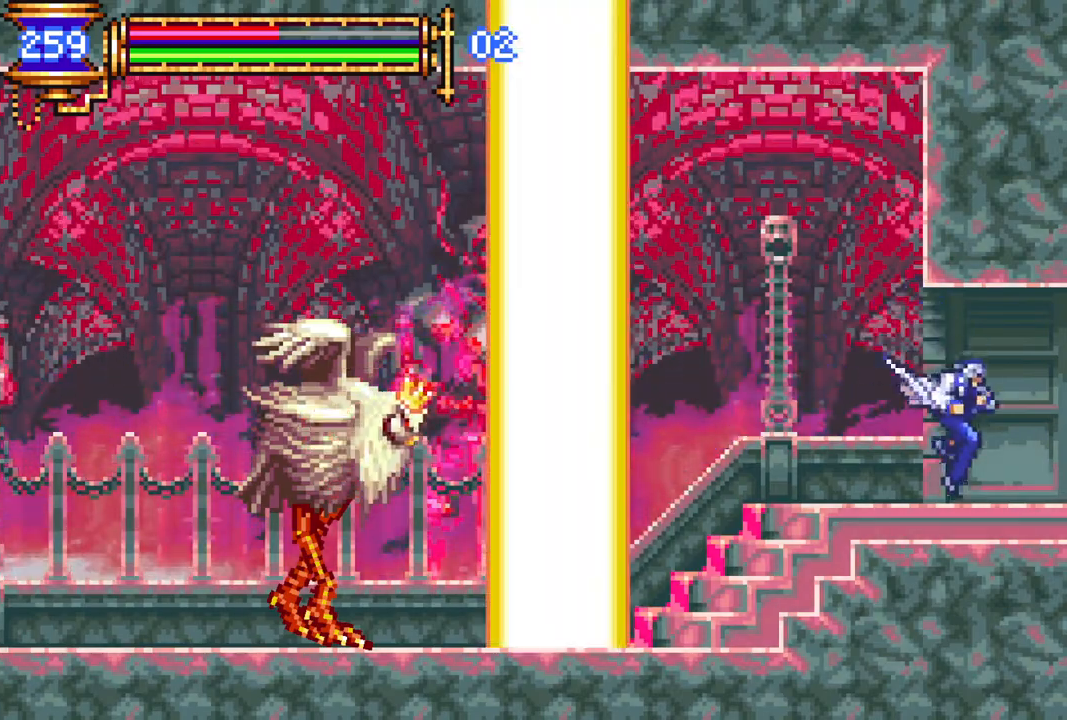
{"buttons": [], "left_stick": "center", "right_stick": "center", "events": []}
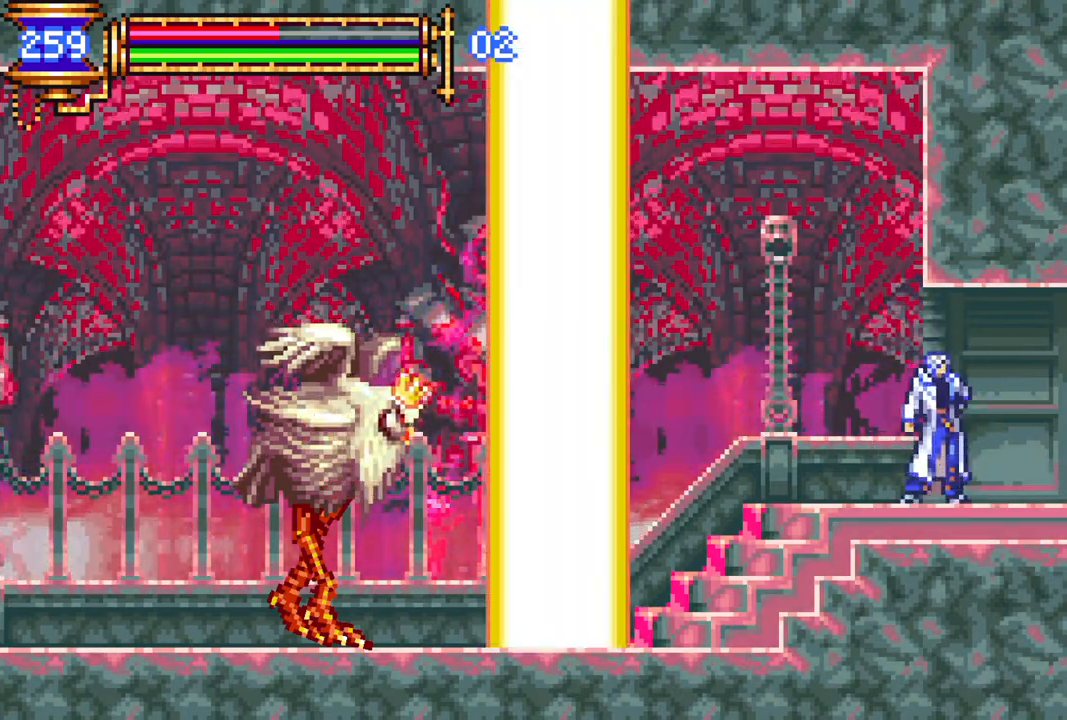
{"buttons": [], "left_stick": "center", "right_stick": "center", "events": []}
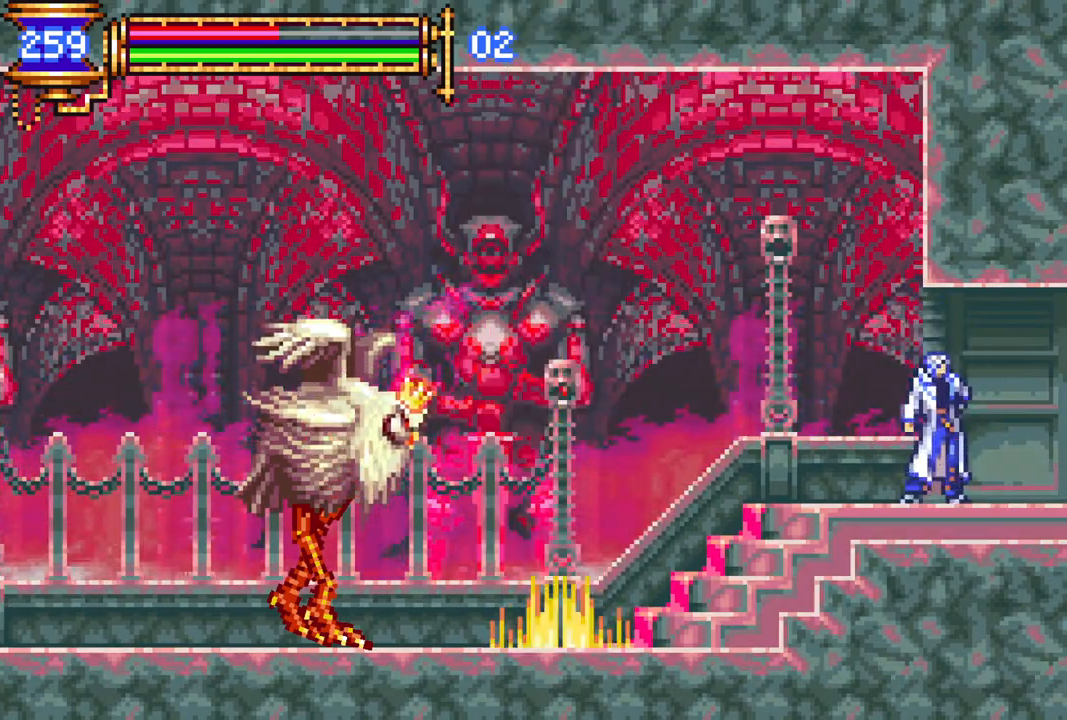
{"buttons": [], "left_stick": "center", "right_stick": "center", "events": []}
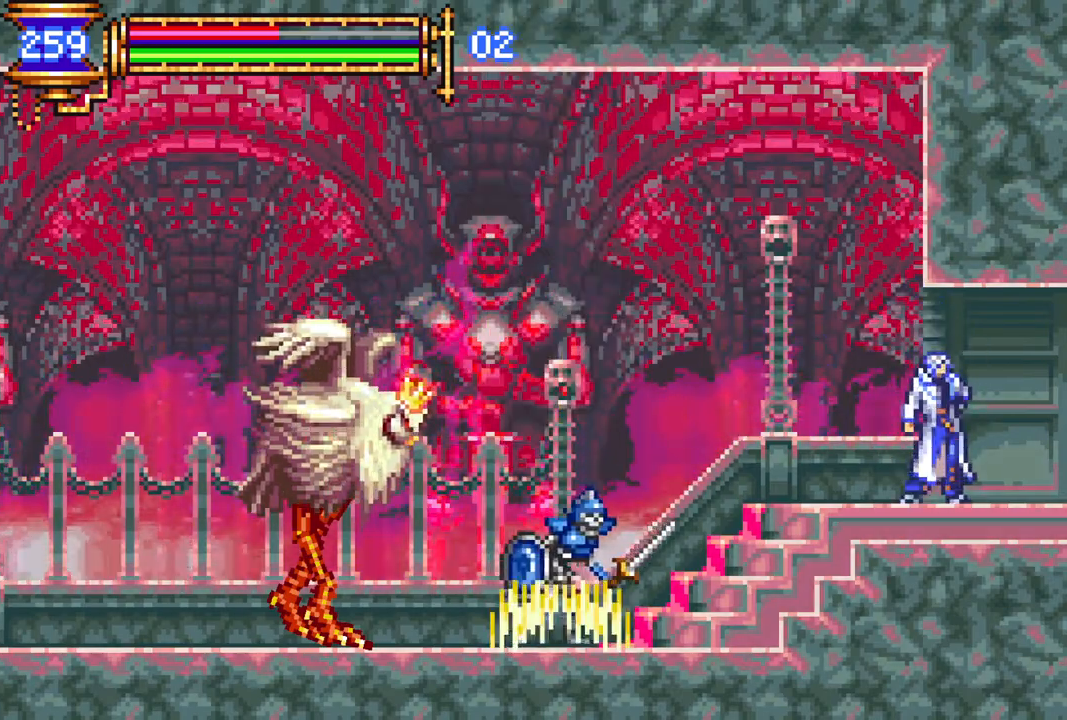
{"buttons": [], "left_stick": "center", "right_stick": "center", "events": [[383, "DPAD_LEFT", "down"], [450, "DPAD_LEFT", "up"]]}